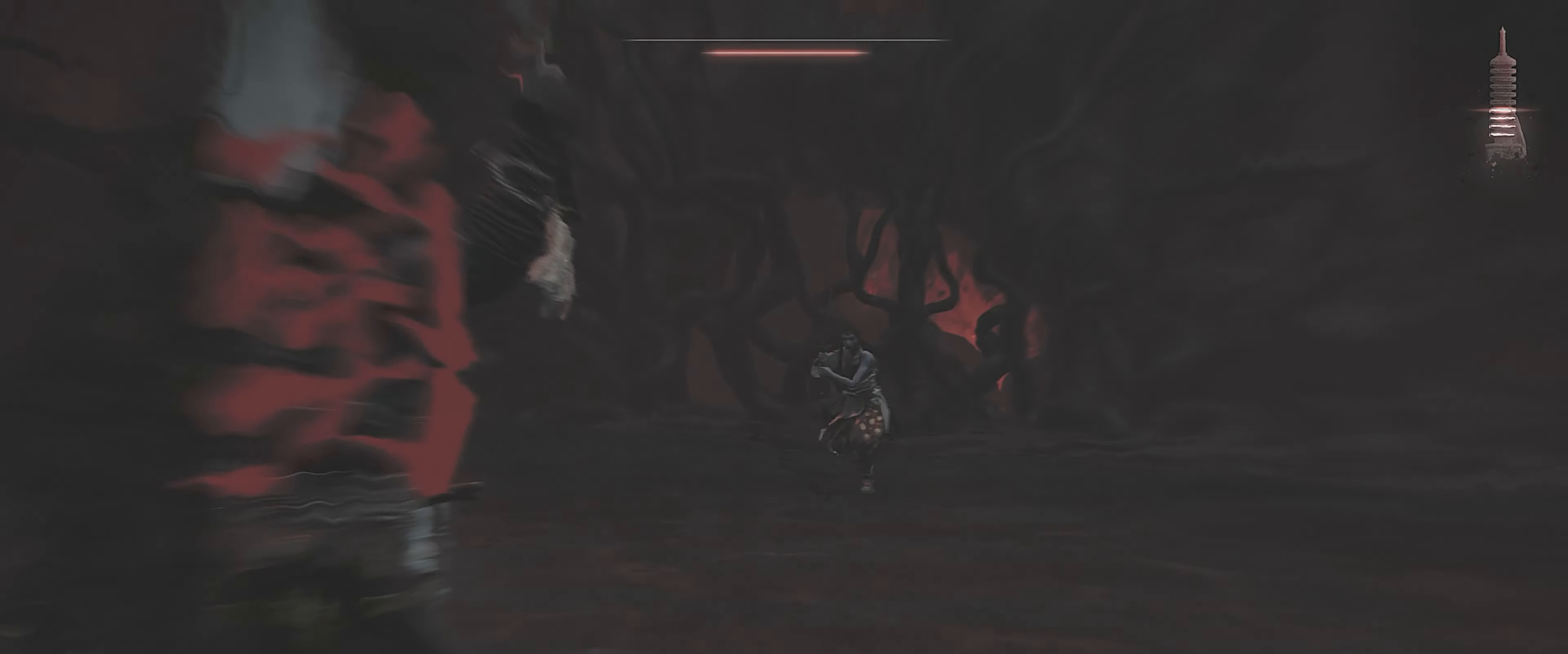
Gameplay with a controller (PlayStation layout); each line is a JSON object with the inputs held at the frame after it. "events" lists button and stick changes between this image and that frame as [ms after this image, input, new state], when the widget could be followed in between.
{"buttons": [], "left_stick": "up", "right_stick": "center", "events": [[83, "L3", "up"], [116, "right_stick", "right"], [300, "right_stick", "center"]]}
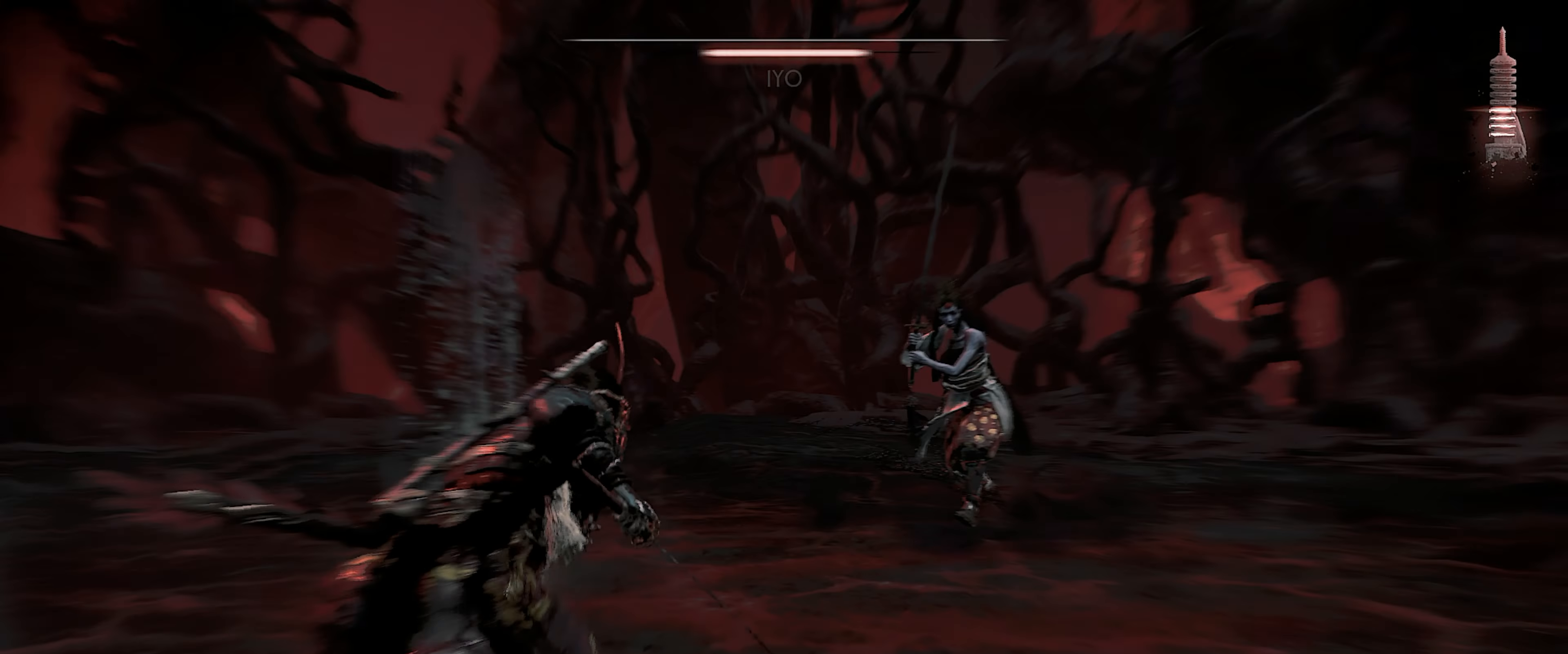
{"buttons": [], "left_stick": "up", "right_stick": "center", "events": [[83, "right_stick", "right"], [316, "right_stick", "center"]]}
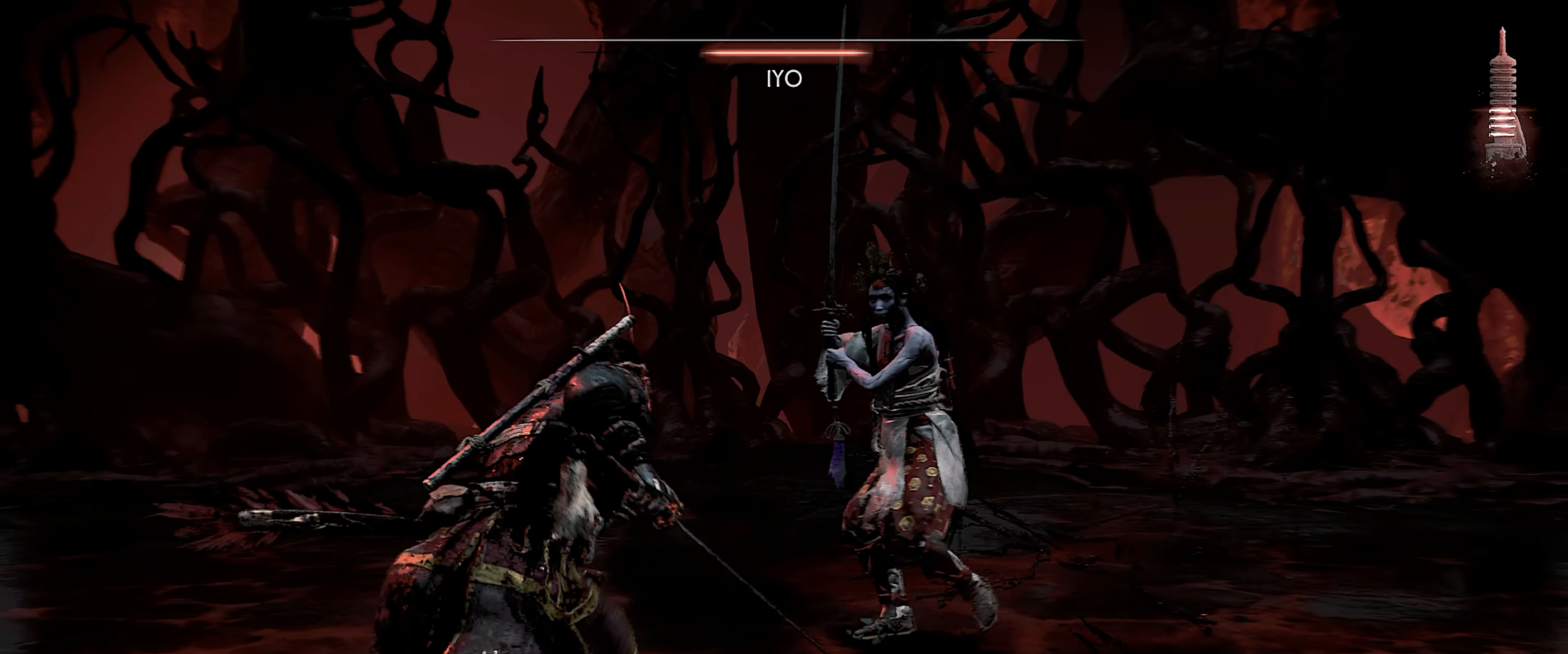
{"buttons": [], "left_stick": "up-right", "right_stick": "center", "events": [[66, "left_stick", "center"], [333, "left_stick", "up-right"]]}
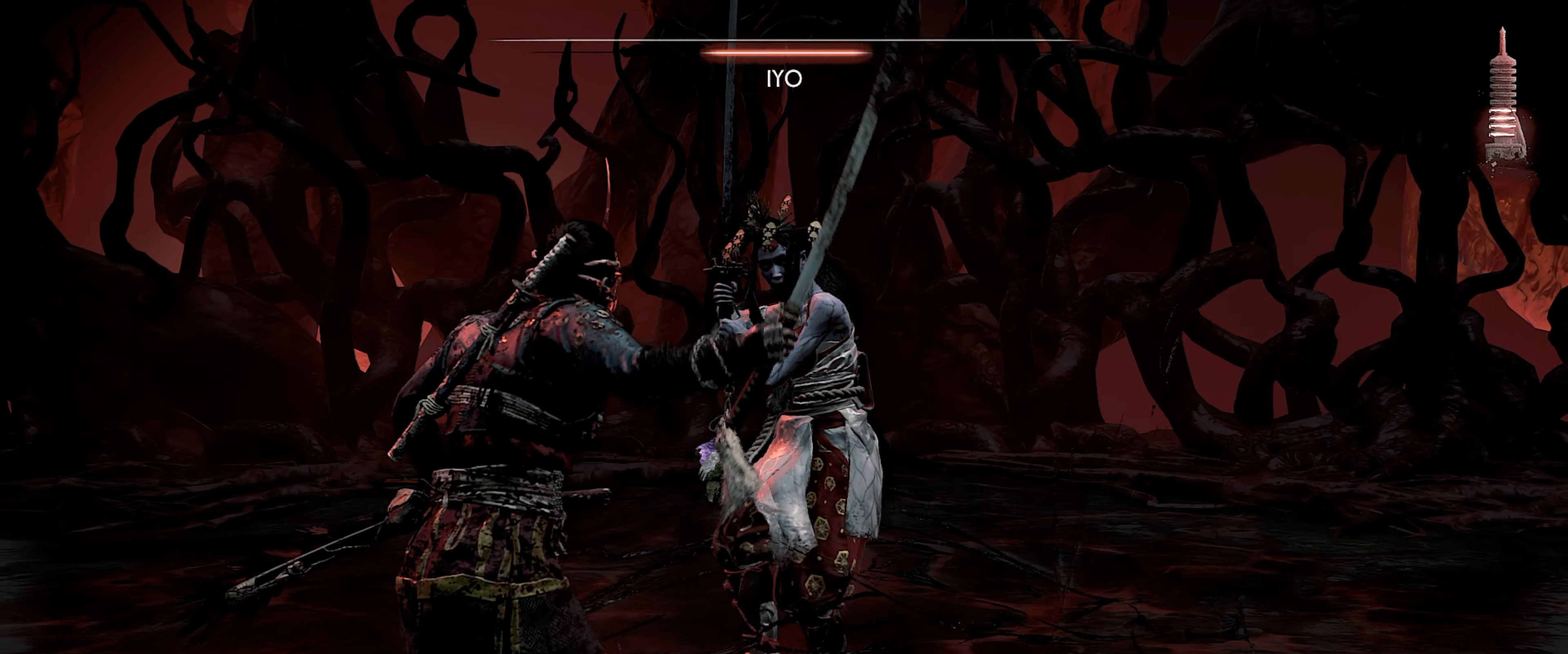
{"buttons": [], "left_stick": "up-right", "right_stick": "center", "events": []}
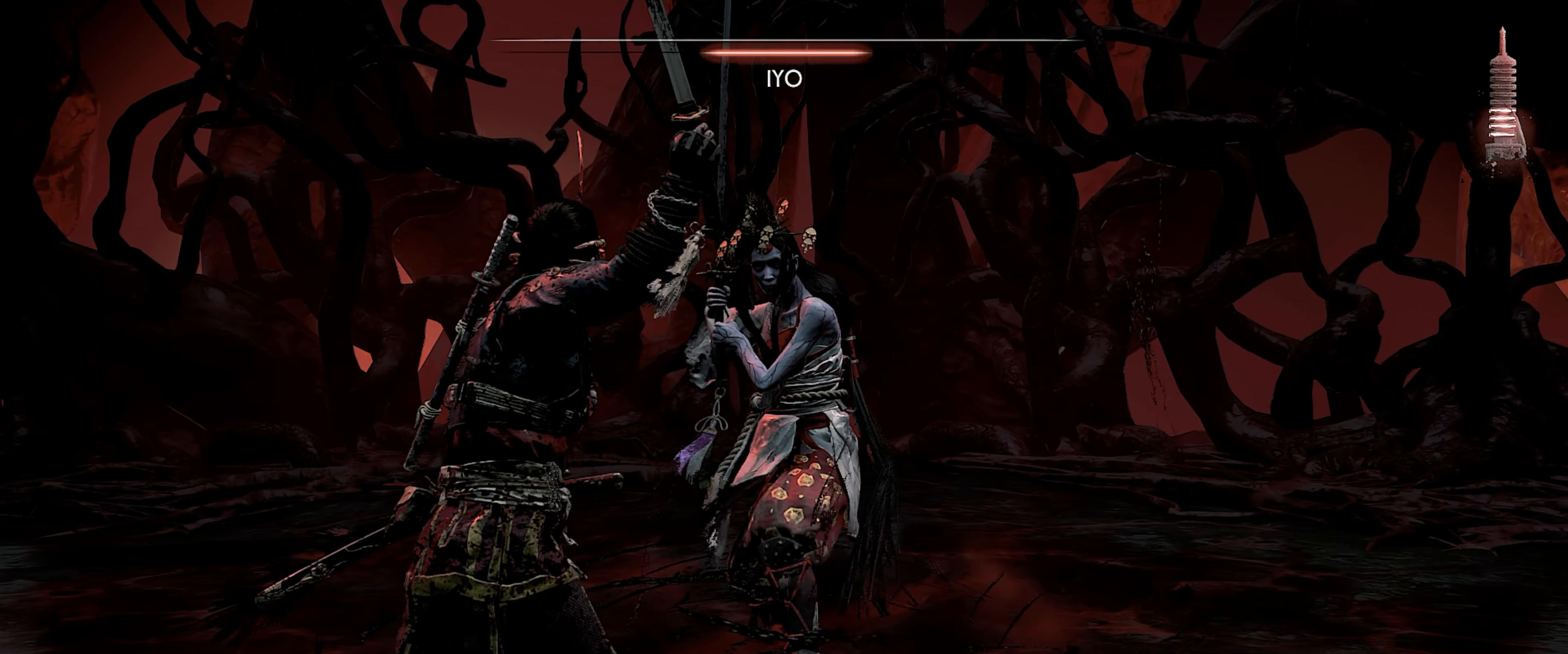
{"buttons": ["TRIANGLE"], "left_stick": "center", "right_stick": "center", "events": [[166, "TRIANGLE", "down"], [416, "left_stick", "center"]]}
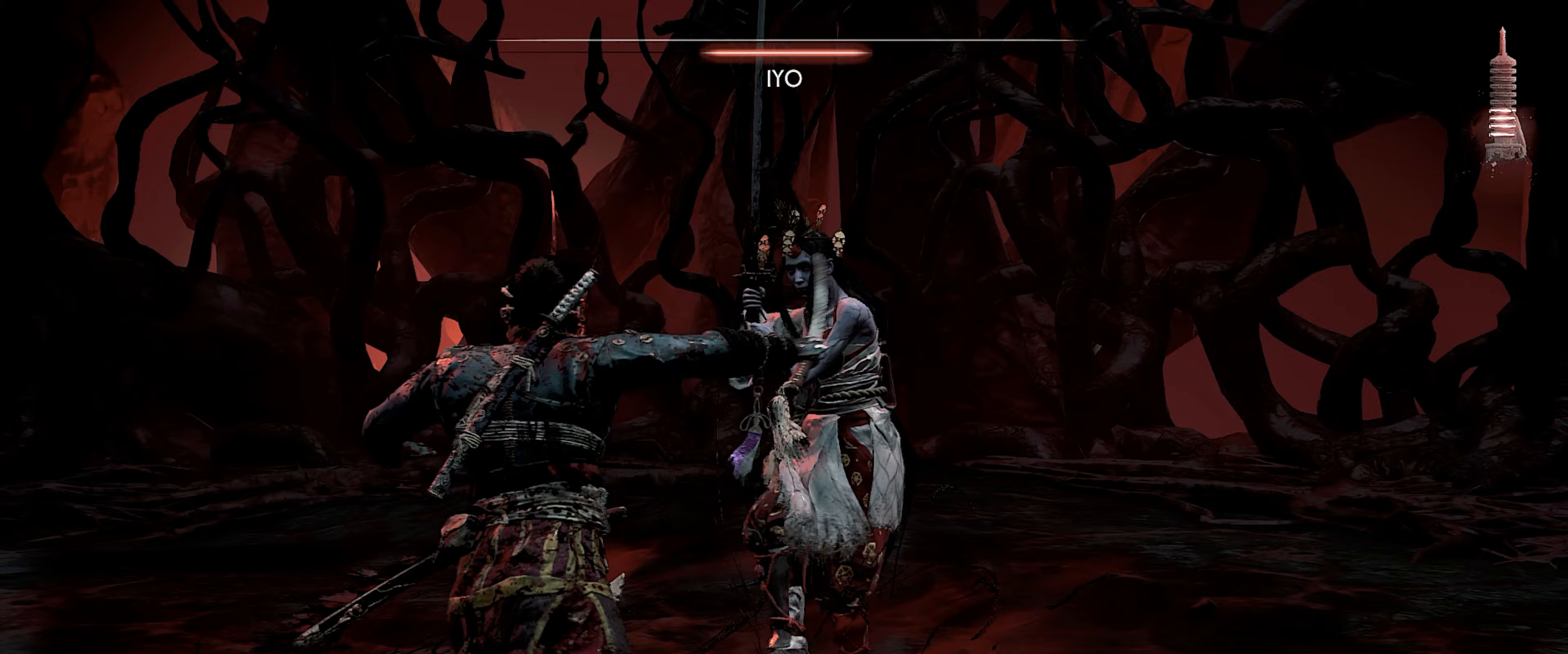
{"buttons": ["CIRCLE"], "left_stick": "center", "right_stick": "center", "events": [[50, "TRIANGLE", "up"], [500, "CIRCLE", "down"]]}
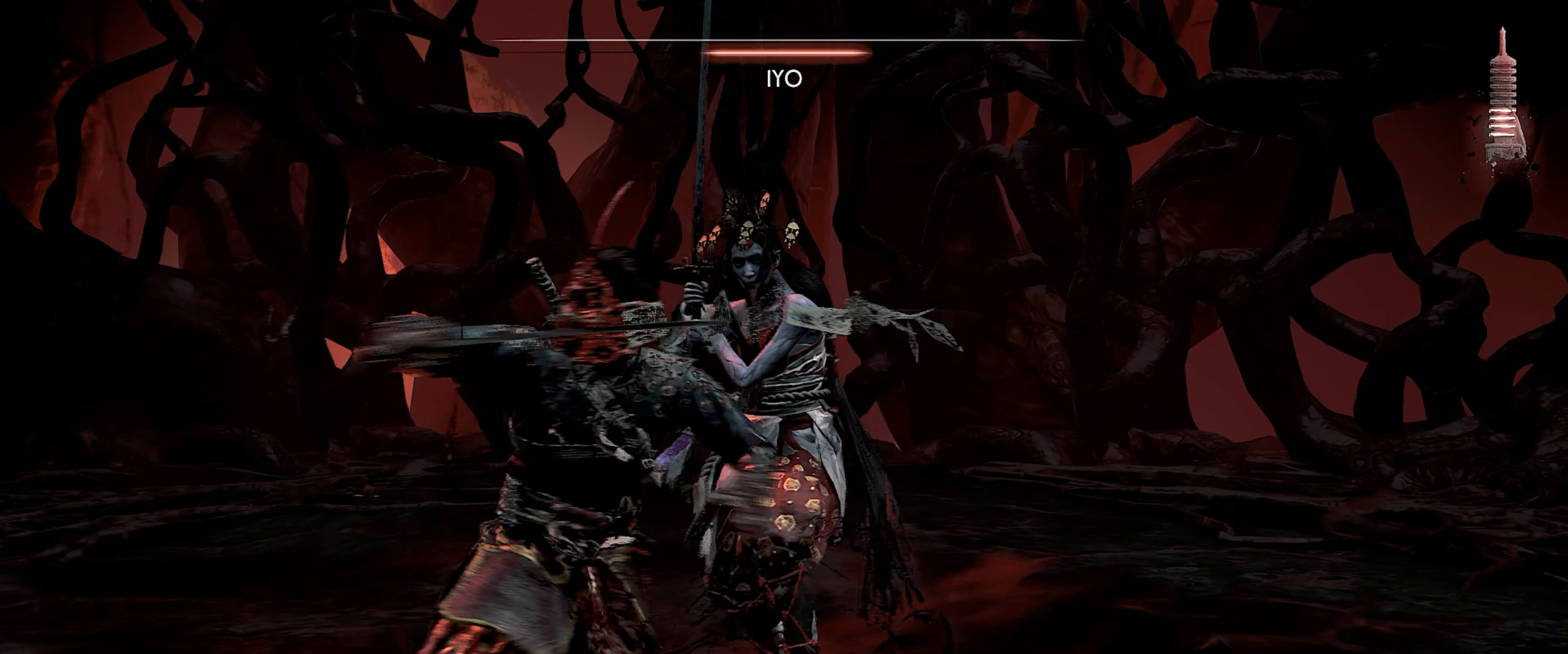
{"buttons": [], "left_stick": "center", "right_stick": "center", "events": [[67, "TRIANGLE", "down"], [83, "CIRCLE", "up"], [150, "TRIANGLE", "up"], [267, "CIRCLE", "down"], [317, "TRIANGLE", "down"], [333, "CIRCLE", "up"], [400, "TRIANGLE", "up"]]}
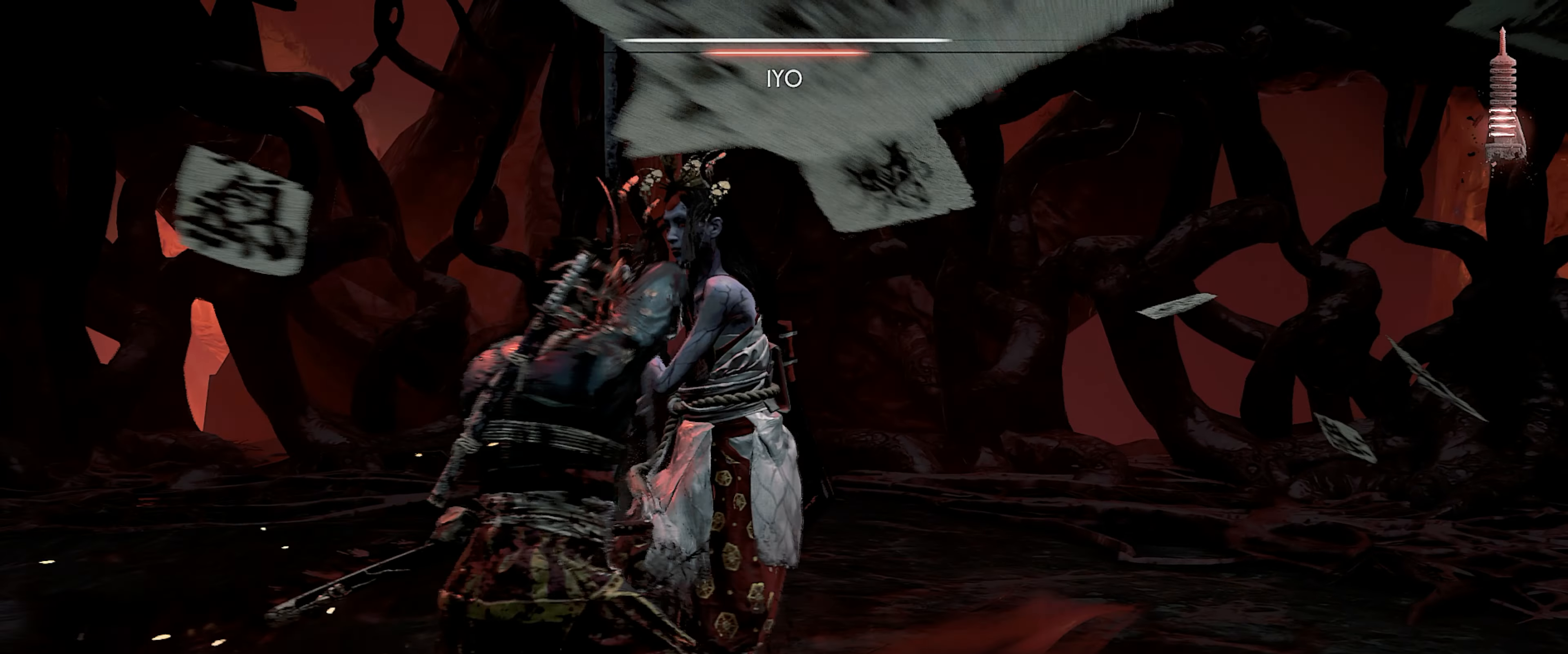
{"buttons": ["TRIANGLE"], "left_stick": "center", "right_stick": "center", "events": [[17, "CIRCLE", "down"], [100, "CIRCLE", "up"], [100, "TRIANGLE", "down"]]}
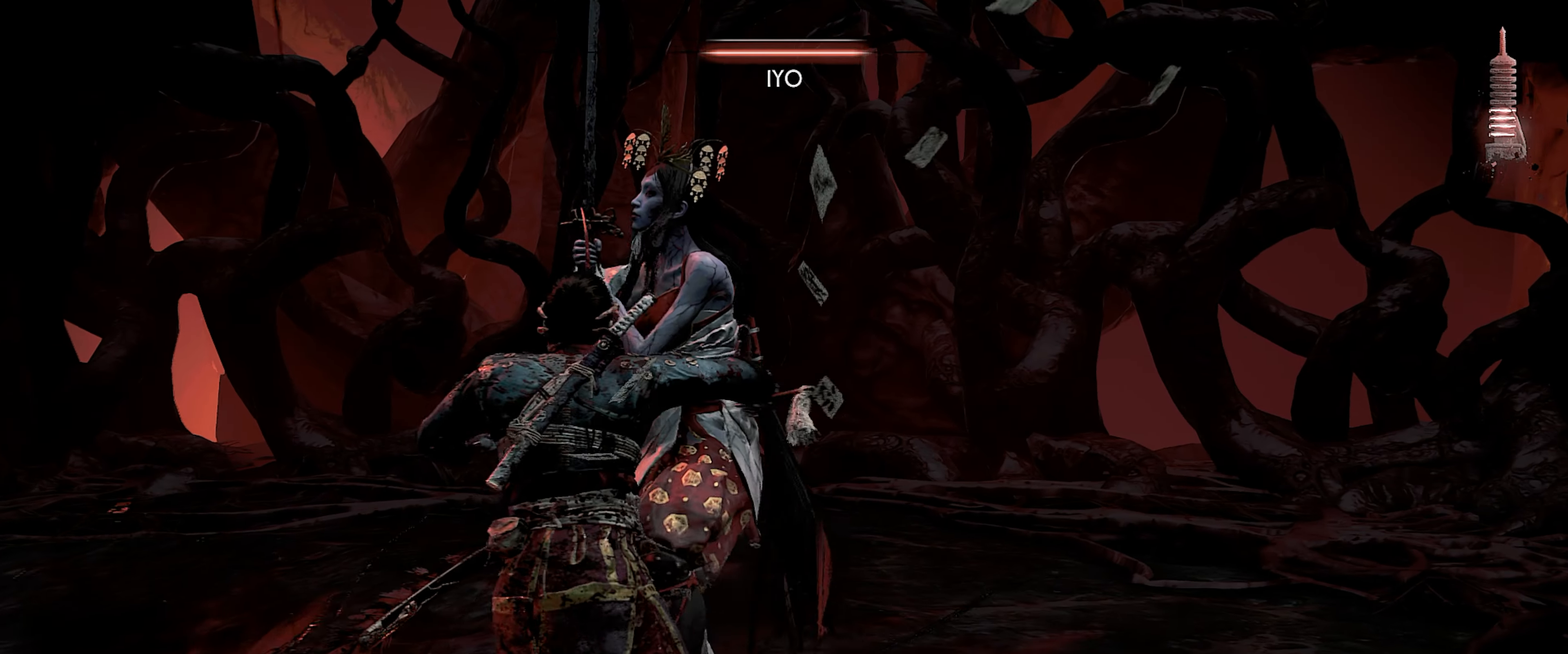
{"buttons": ["TRIANGLE"], "left_stick": "center", "right_stick": "center", "events": [[17, "TRIANGLE", "up"], [383, "CIRCLE", "down"], [450, "CIRCLE", "up"], [450, "TRIANGLE", "down"]]}
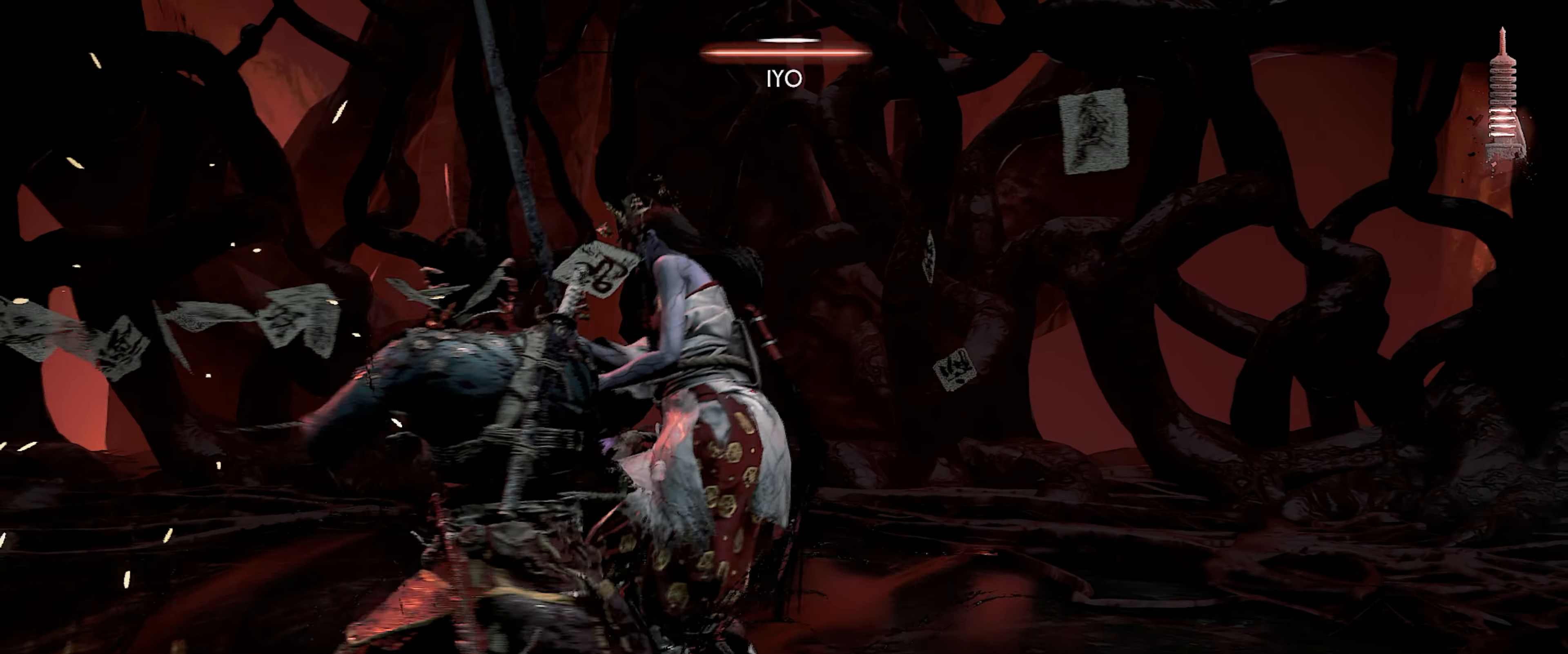
{"buttons": ["TRIANGLE"], "left_stick": "center", "right_stick": "center", "events": [[17, "TRIANGLE", "up"], [133, "CIRCLE", "down"], [183, "CIRCLE", "up"], [183, "TRIANGLE", "down"], [250, "TRIANGLE", "up"], [383, "CIRCLE", "down"], [450, "CIRCLE", "up"], [450, "TRIANGLE", "down"]]}
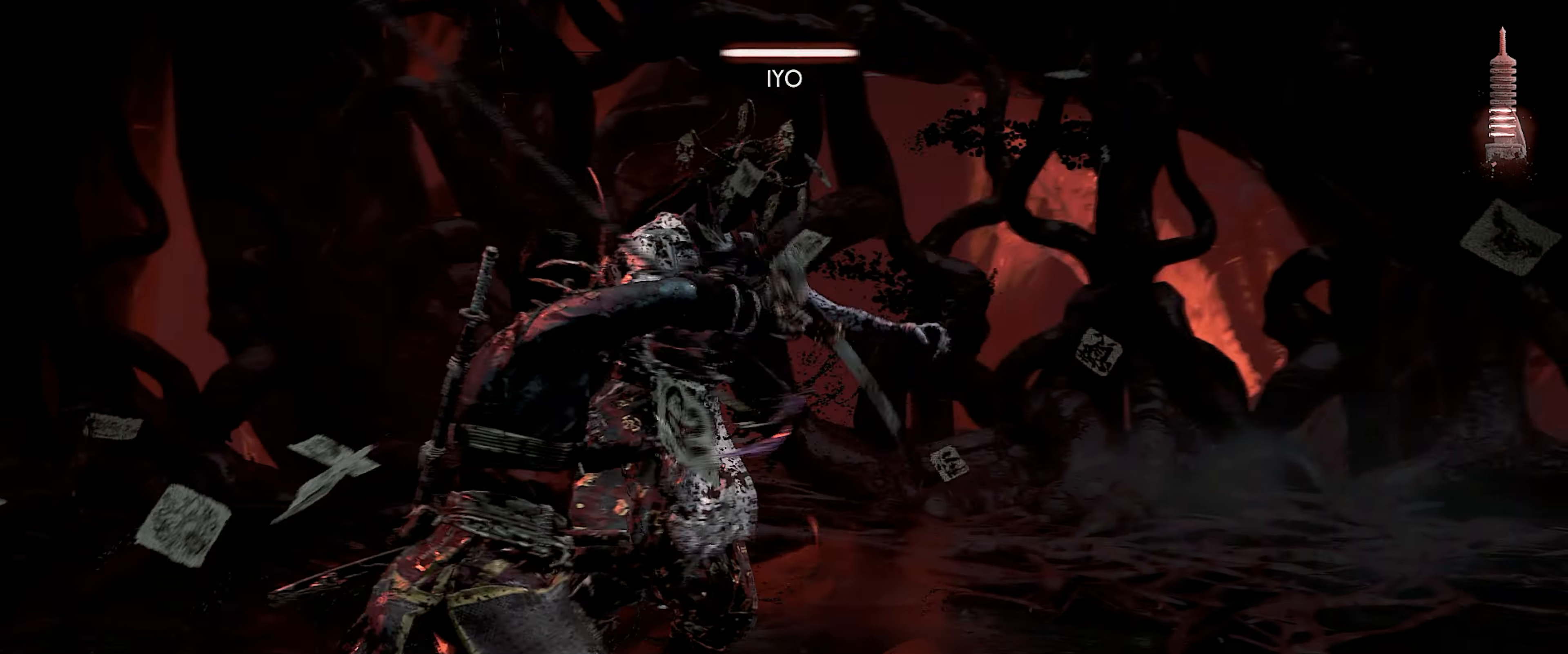
{"buttons": [], "left_stick": "center", "right_stick": "center", "events": [[333, "TRIANGLE", "up"]]}
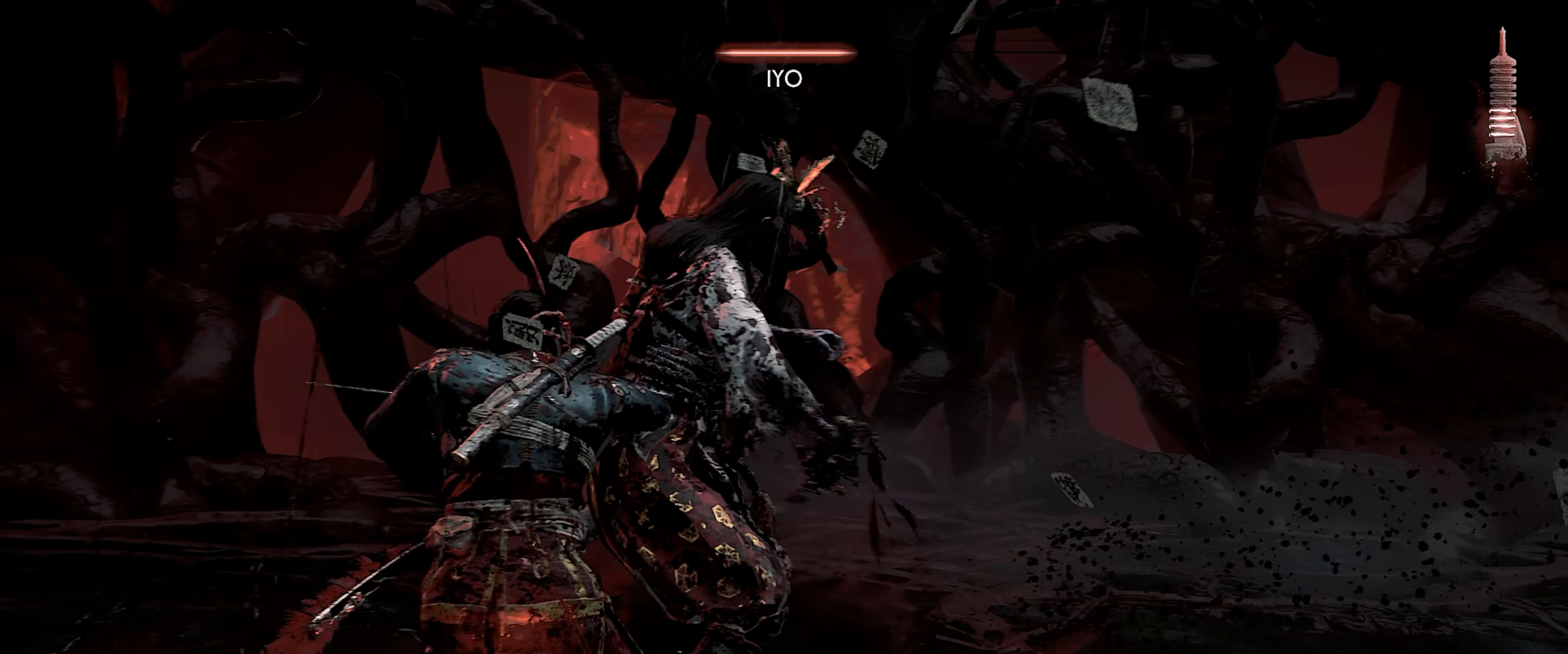
{"buttons": ["CIRCLE"], "left_stick": "center", "right_stick": "center", "events": [[233, "CIRCLE", "down"], [283, "TRIANGLE", "down"], [300, "CIRCLE", "up"], [367, "TRIANGLE", "up"], [483, "CIRCLE", "down"]]}
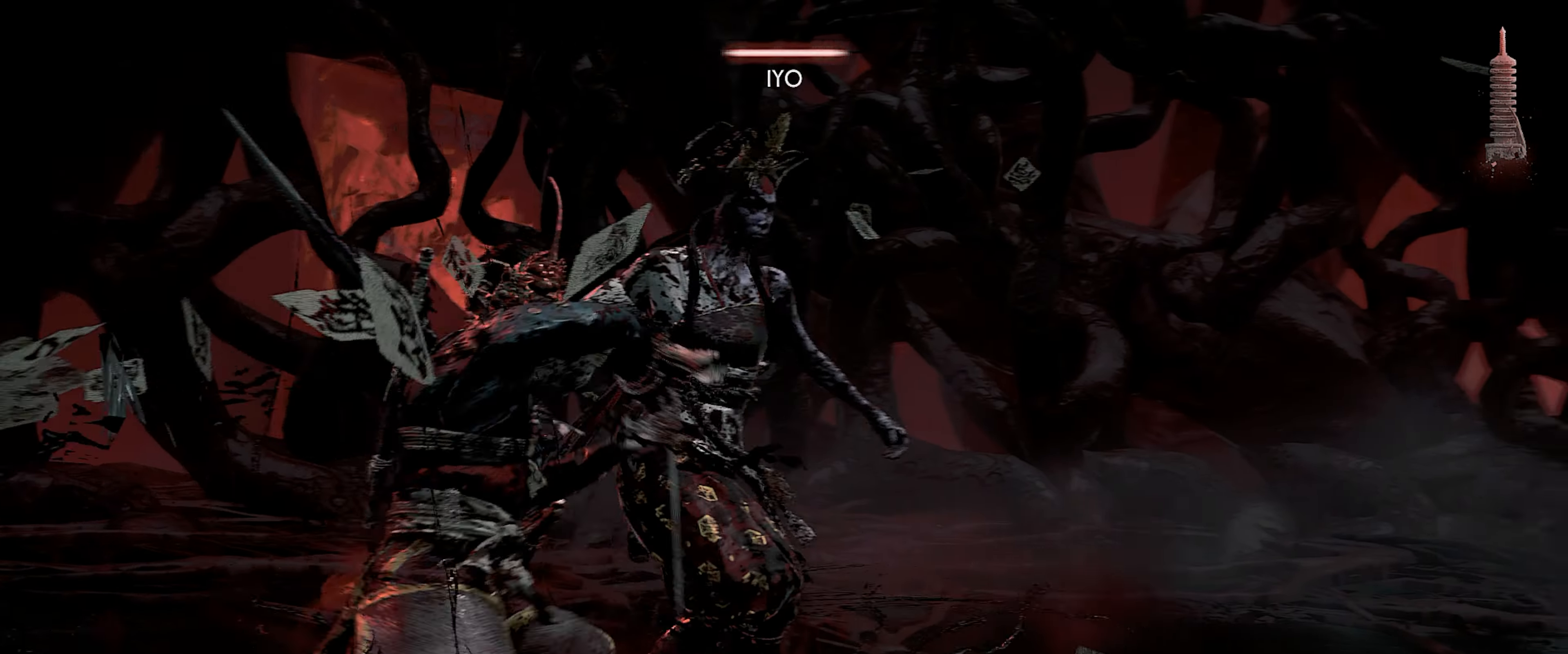
{"buttons": ["TRIANGLE"], "left_stick": "center", "right_stick": "center", "events": [[50, "TRIANGLE", "down"], [67, "CIRCLE", "up"], [133, "TRIANGLE", "up"], [233, "CIRCLE", "down"], [283, "TRIANGLE", "down"], [317, "CIRCLE", "up"]]}
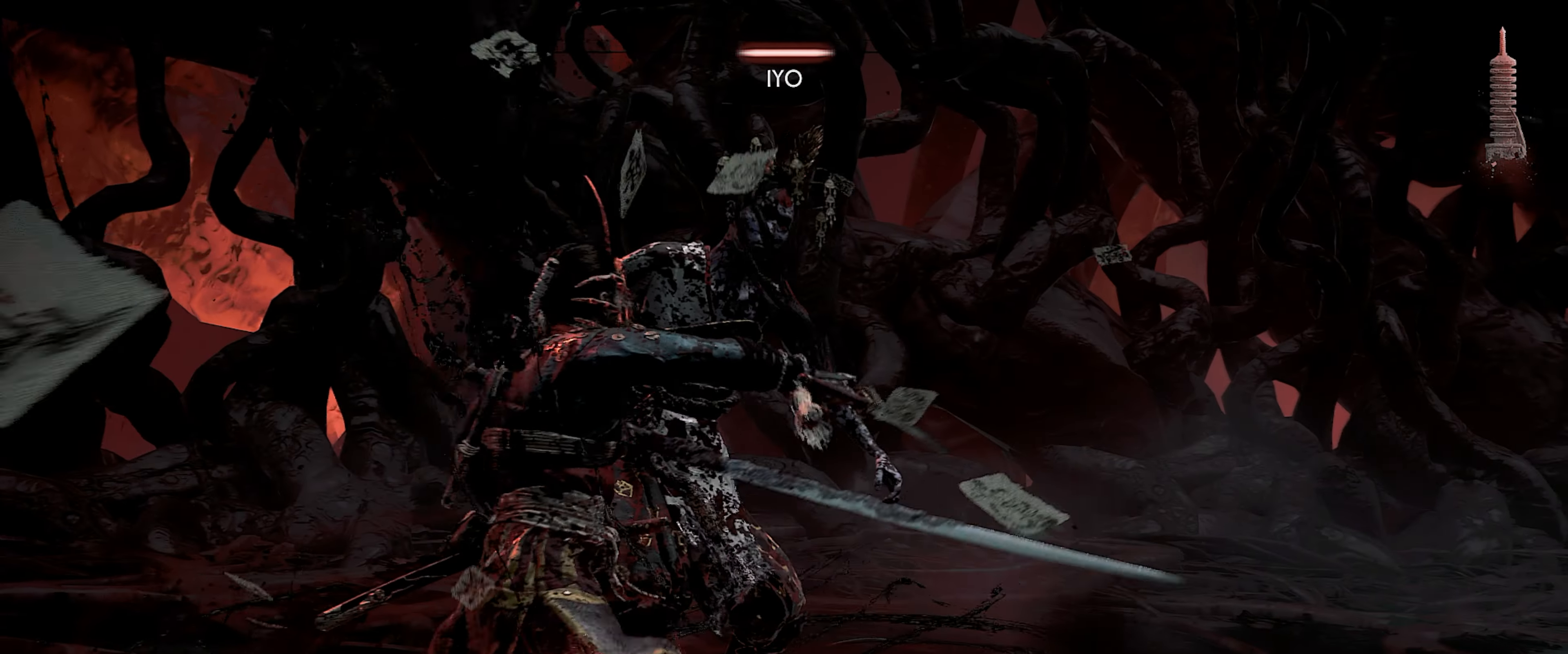
{"buttons": [], "left_stick": "center", "right_stick": "center", "events": [[200, "TRIANGLE", "up"]]}
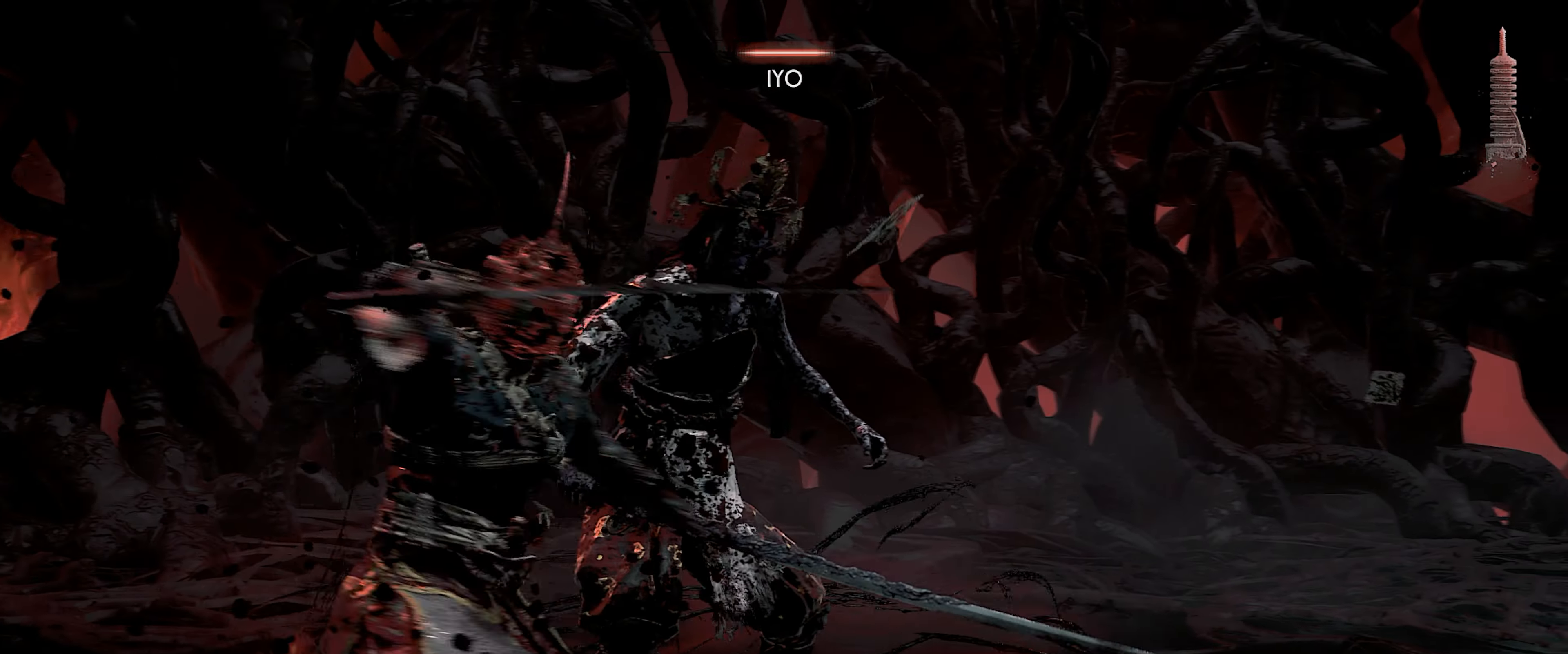
{"buttons": [], "left_stick": "center", "right_stick": "center", "events": [[67, "CIRCLE", "down"], [133, "TRIANGLE", "down"], [150, "CIRCLE", "up"], [217, "TRIANGLE", "up"], [333, "CIRCLE", "down"], [400, "TRIANGLE", "down"], [417, "CIRCLE", "up"], [467, "TRIANGLE", "up"]]}
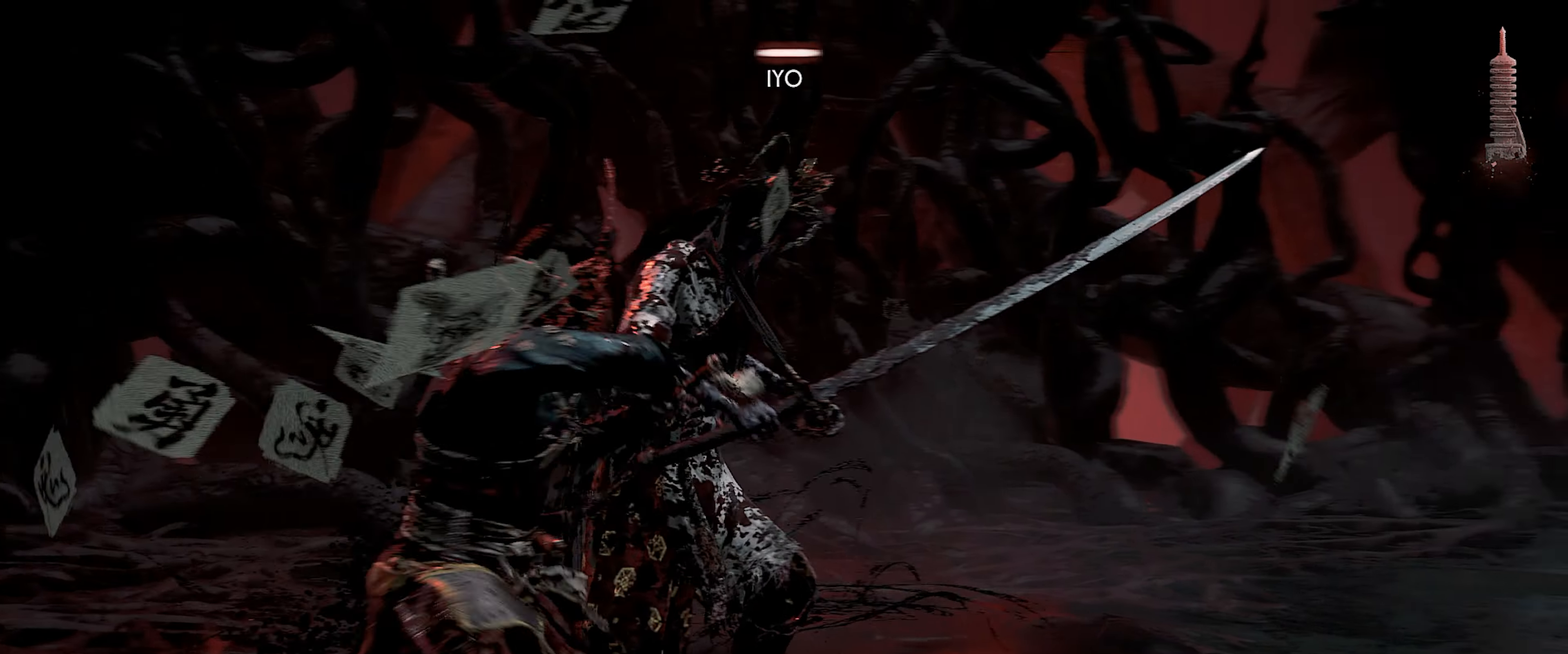
{"buttons": ["TRIANGLE"], "left_stick": "center", "right_stick": "center", "events": [[67, "CIRCLE", "down"], [134, "TRIANGLE", "down"], [150, "CIRCLE", "up"]]}
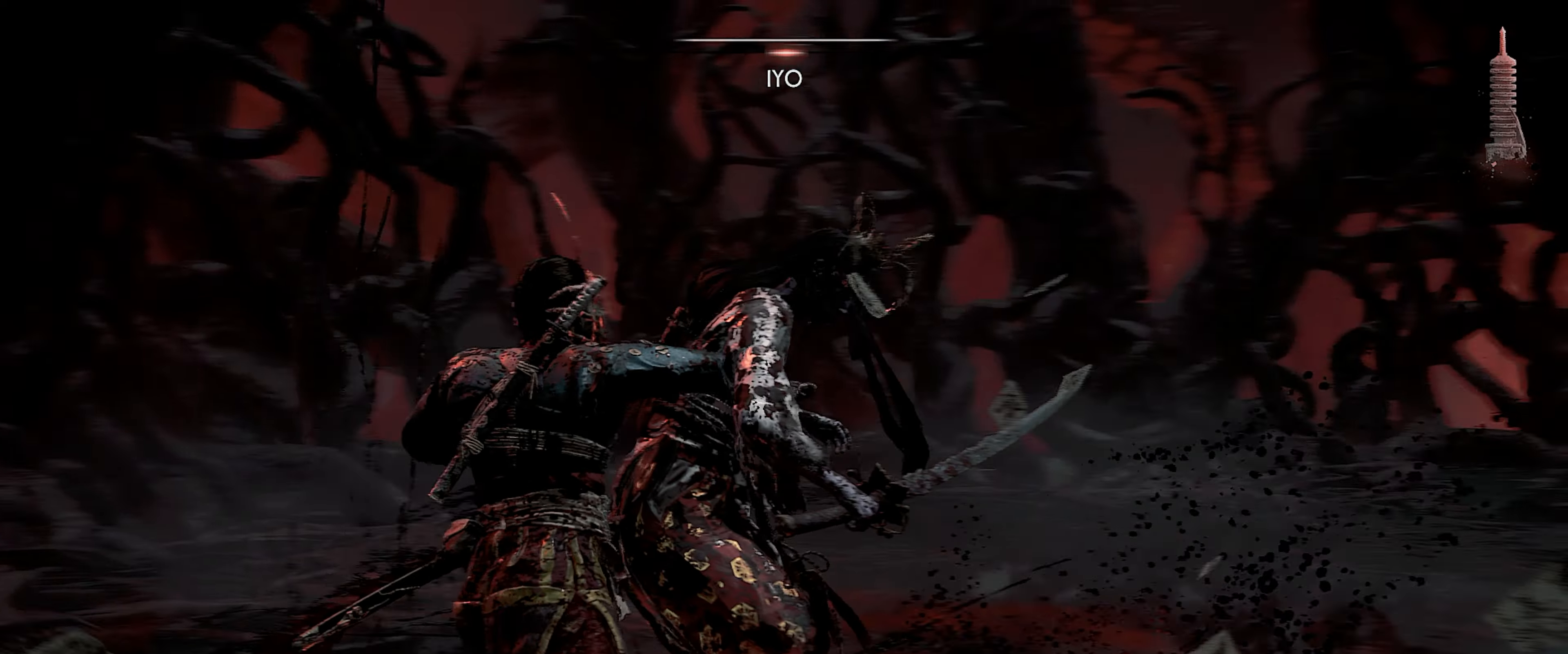
{"buttons": ["CIRCLE", "TRIANGLE"], "left_stick": "center", "right_stick": "center", "events": [[67, "TRIANGLE", "up"], [434, "CIRCLE", "down"], [500, "TRIANGLE", "down"]]}
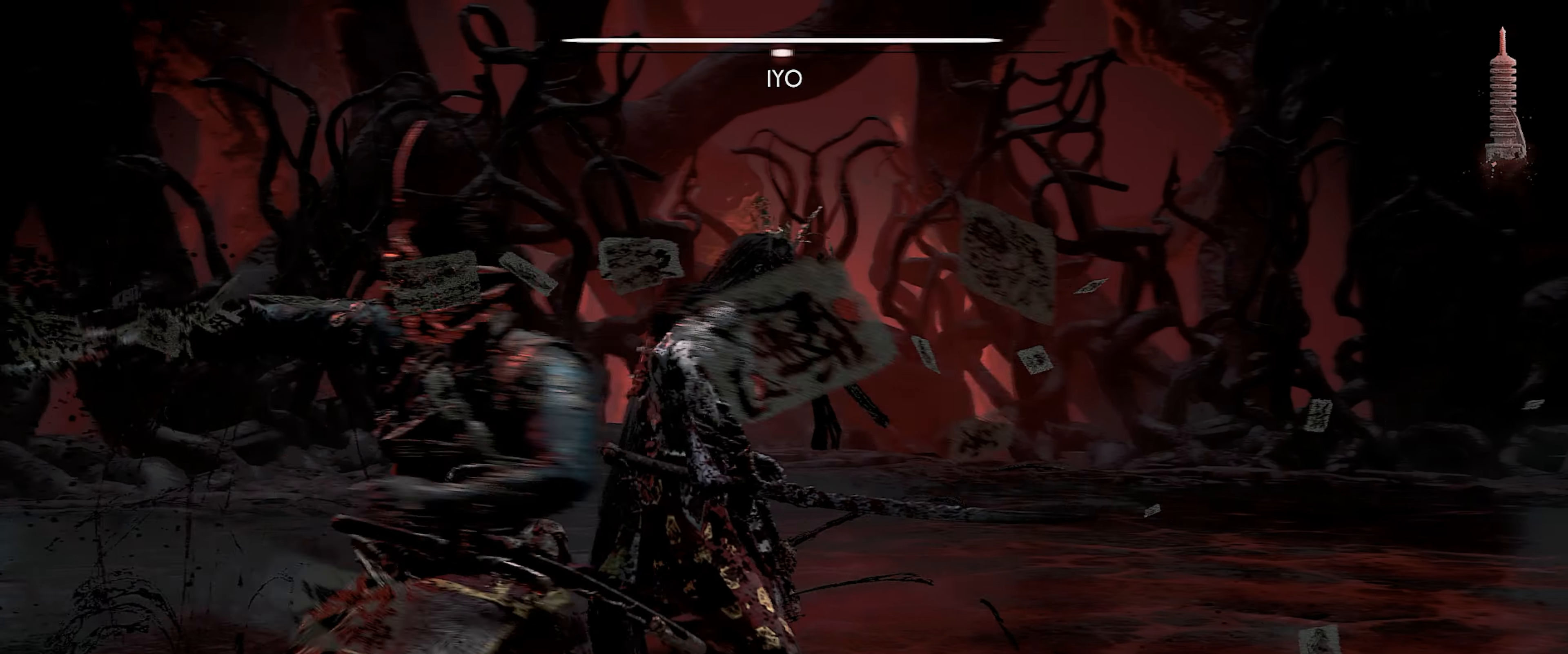
{"buttons": ["CIRCLE"], "left_stick": "center", "right_stick": "center", "events": [[17, "CIRCLE", "up"], [84, "TRIANGLE", "up"], [200, "CIRCLE", "down"], [267, "TRIANGLE", "down"], [284, "CIRCLE", "up"], [350, "TRIANGLE", "up"], [450, "CIRCLE", "down"]]}
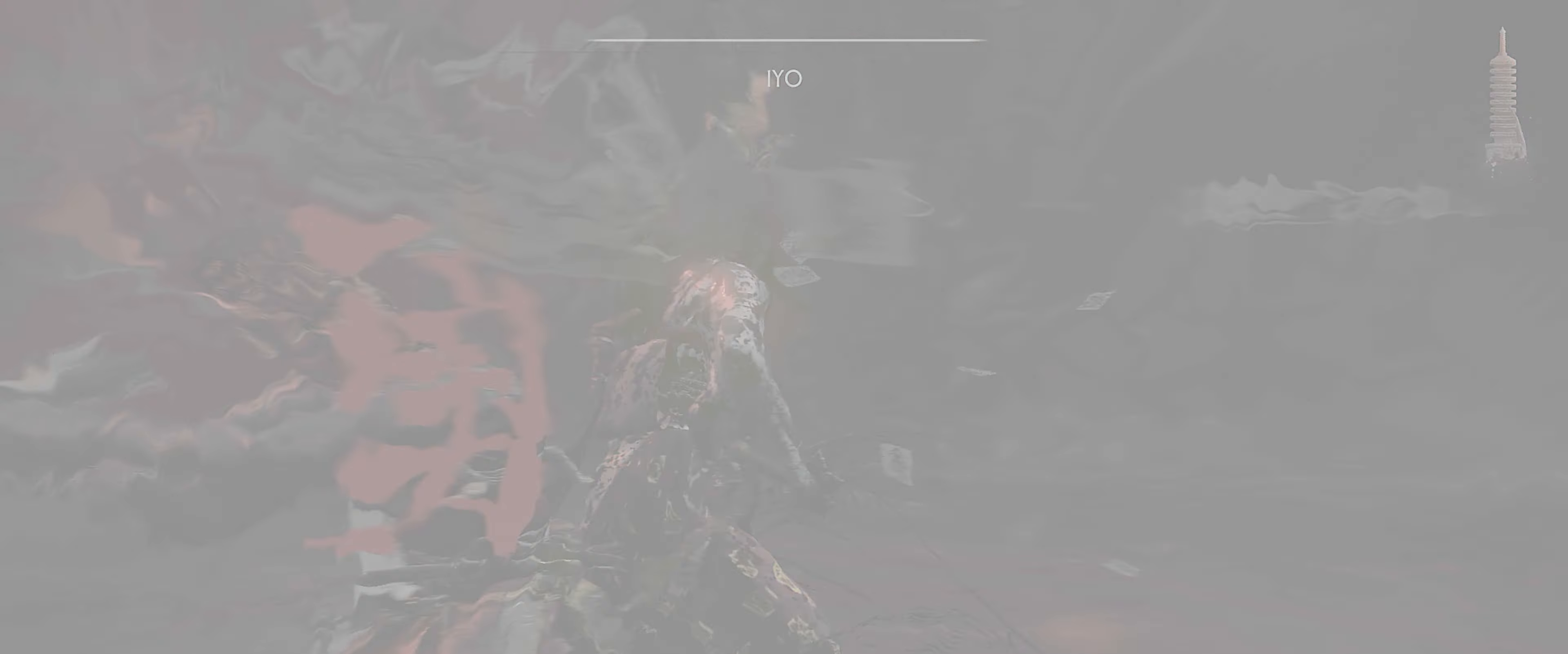
{"buttons": [], "left_stick": "center", "right_stick": "center", "events": [[17, "TRIANGLE", "down"], [50, "CIRCLE", "up"], [167, "CIRCLE", "down"], [417, "CIRCLE", "up"], [450, "TRIANGLE", "up"]]}
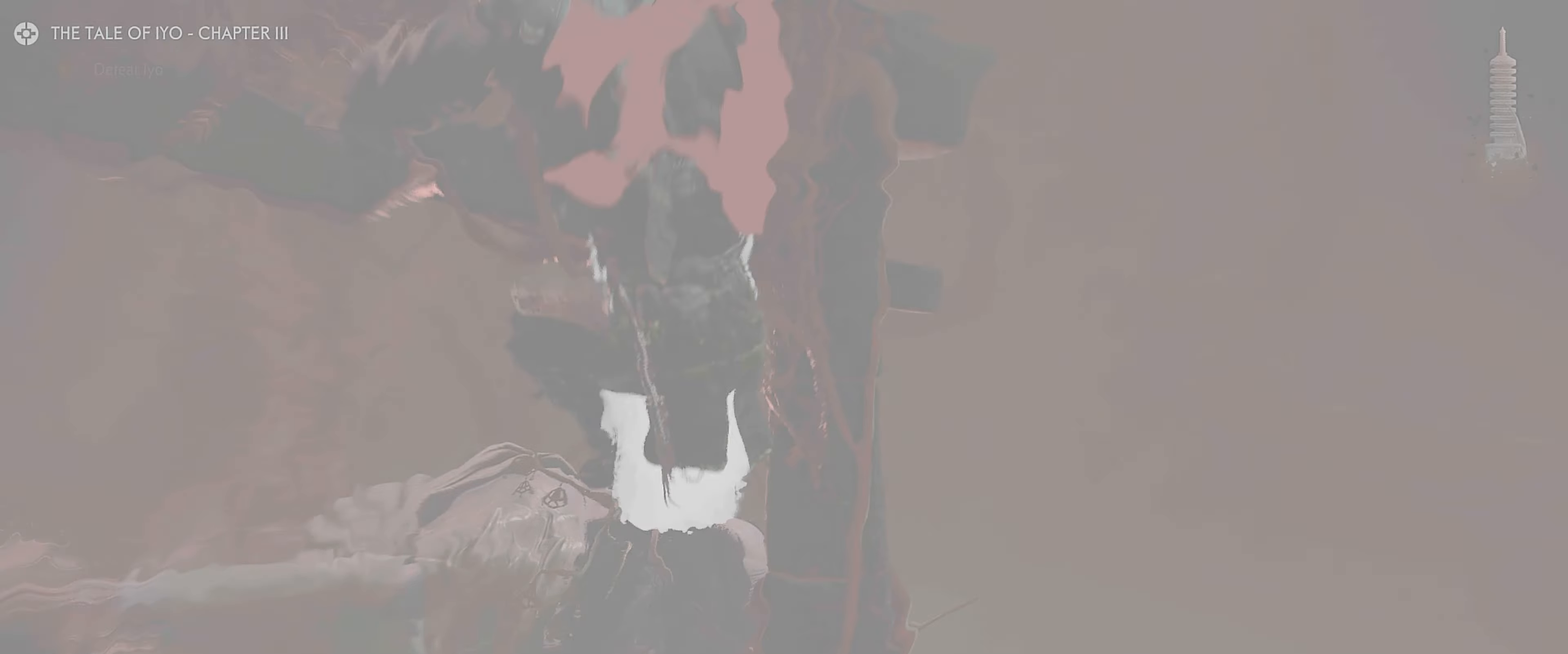
{"buttons": [], "left_stick": "center", "right_stick": "center", "events": []}
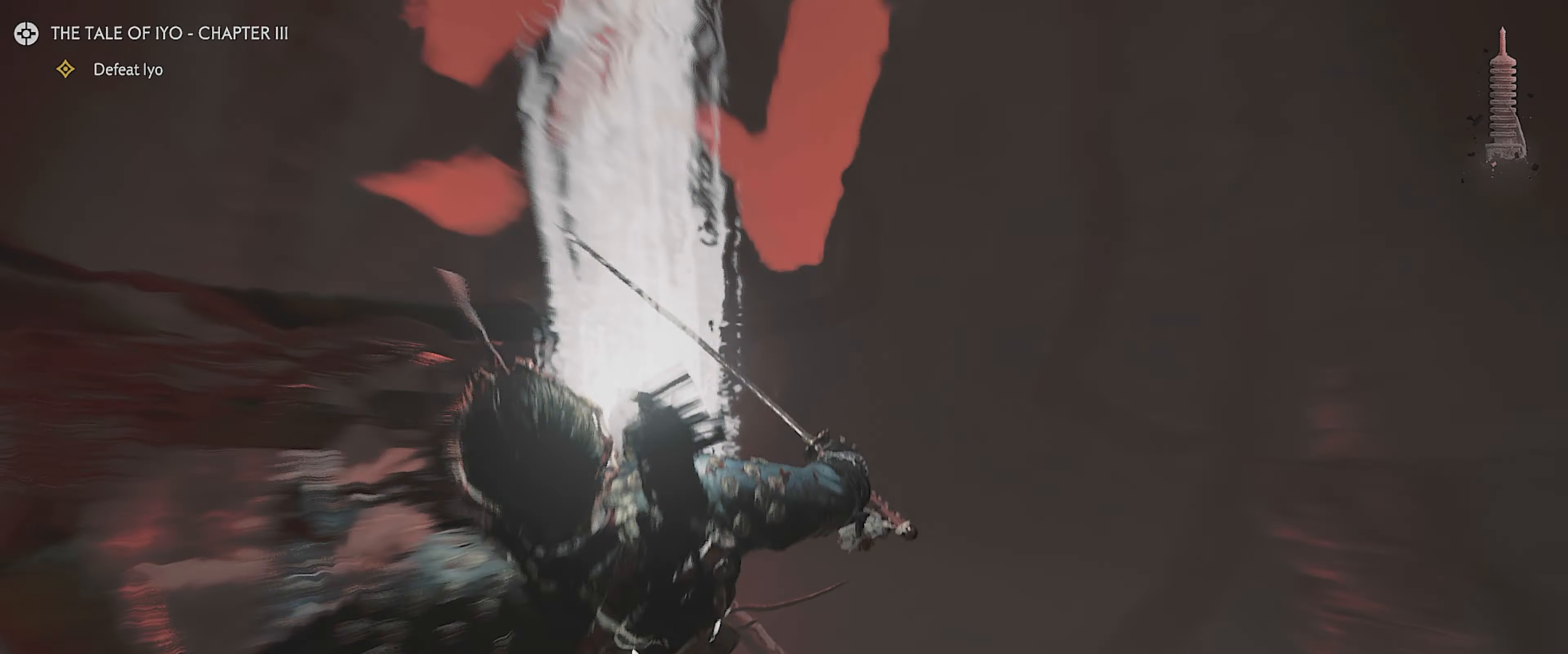
{"buttons": [], "left_stick": "center", "right_stick": "center", "events": []}
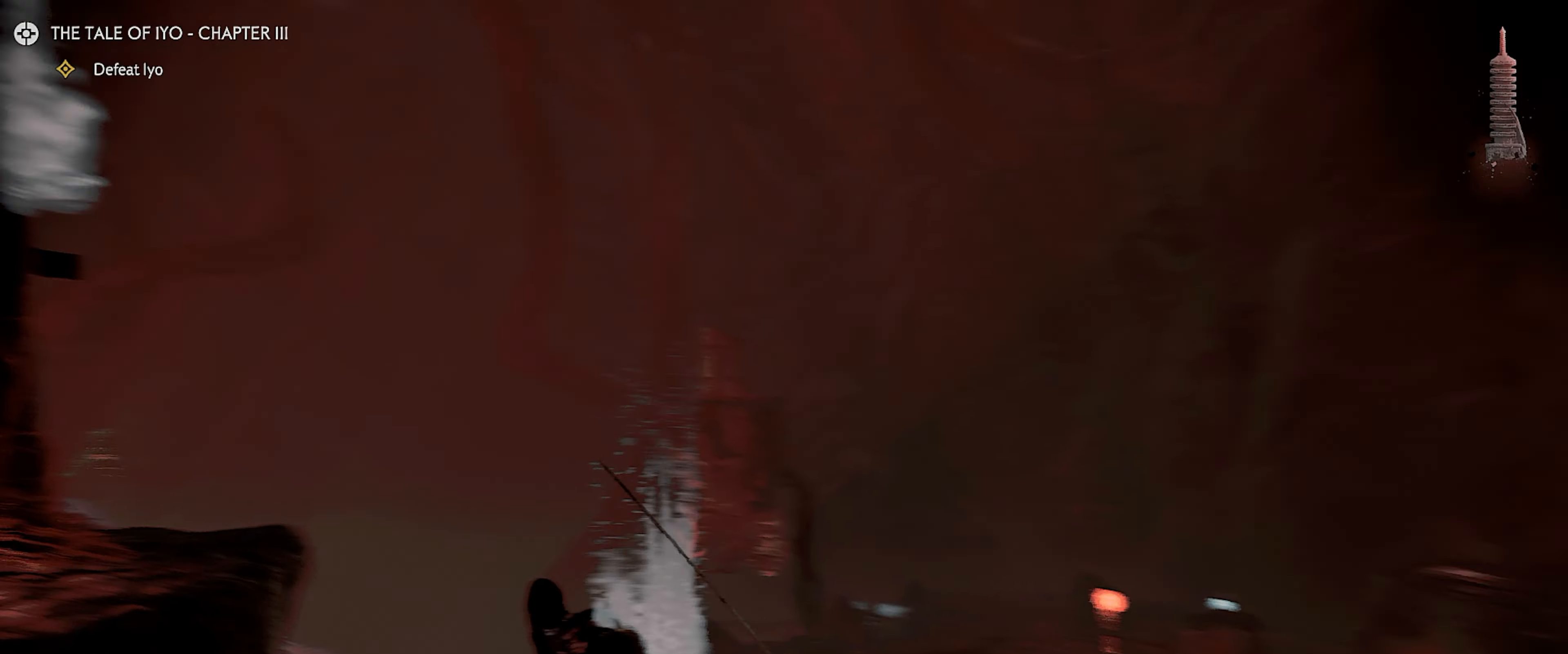
{"buttons": [], "left_stick": "center", "right_stick": "center", "events": []}
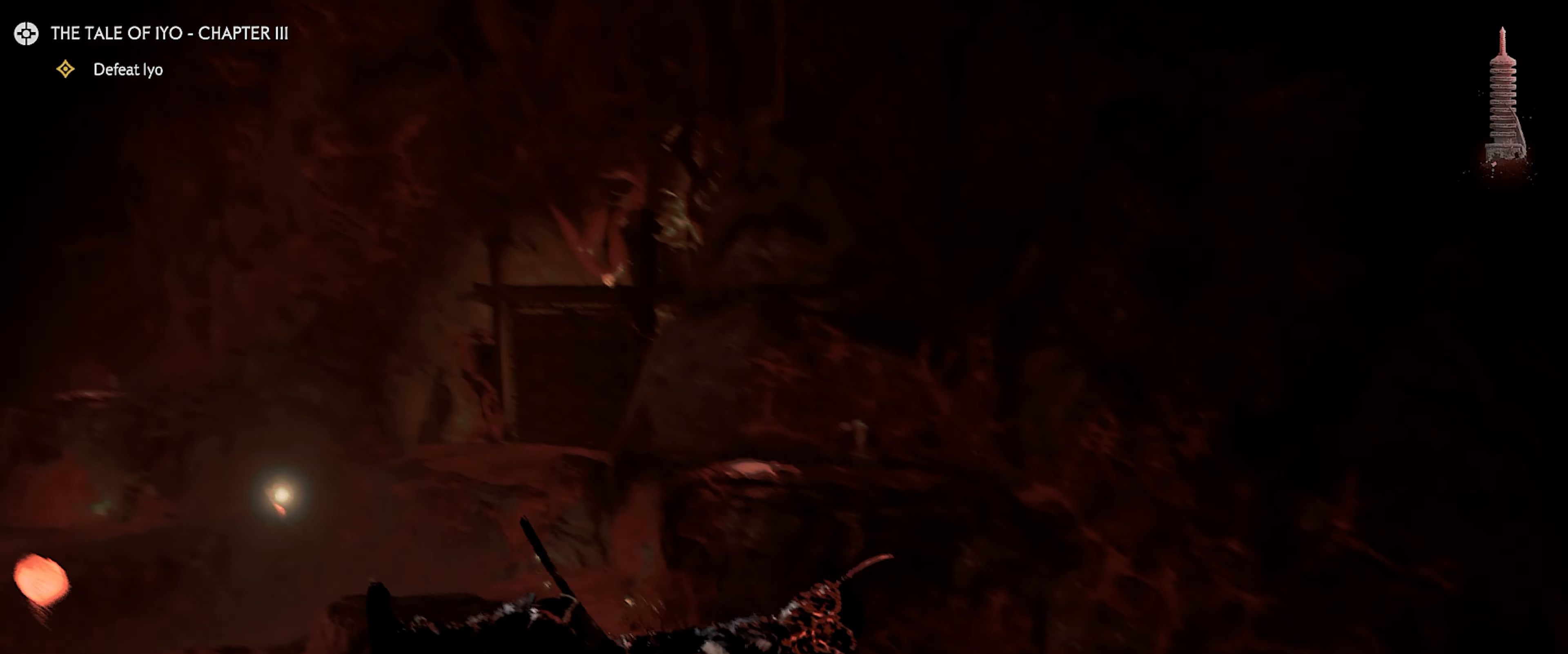
{"buttons": [], "left_stick": "left", "right_stick": "left", "events": [[317, "left_stick", "left"], [334, "right_stick", "left"]]}
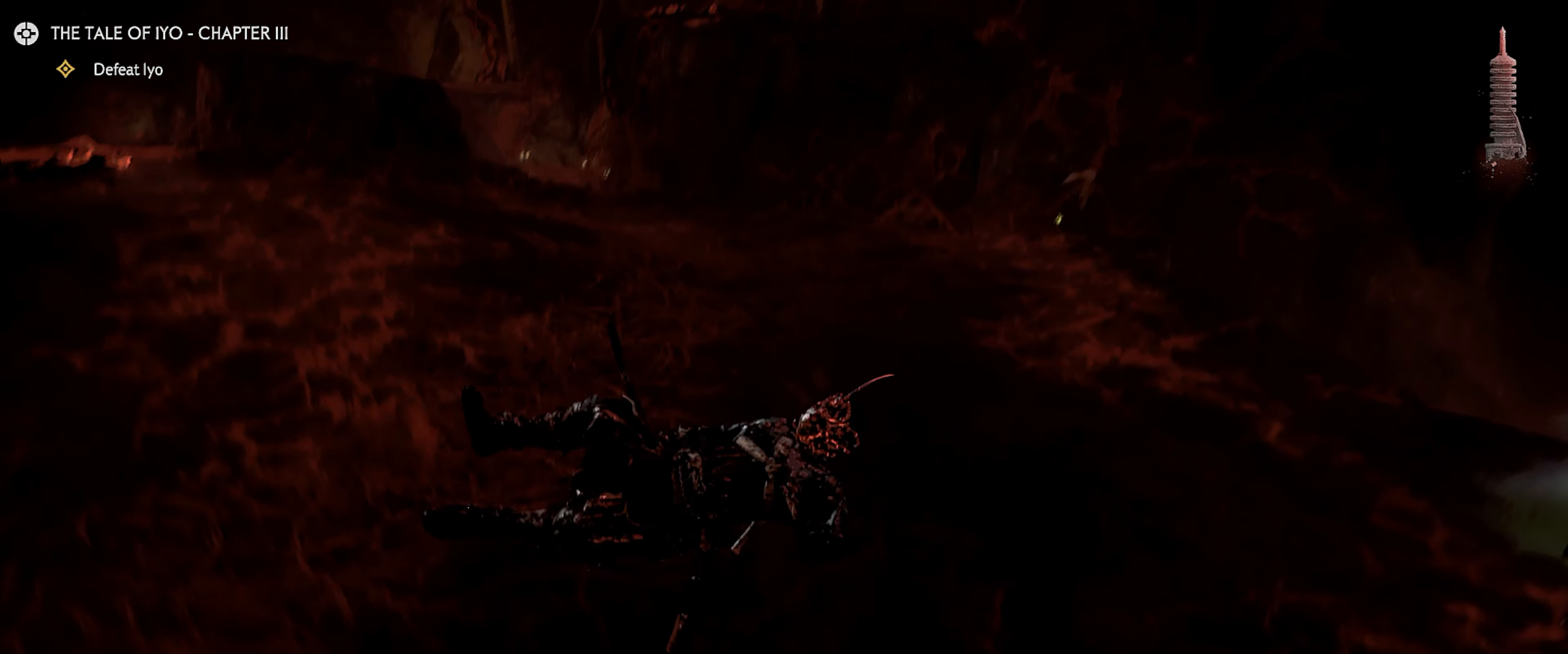
{"buttons": [], "left_stick": "up", "right_stick": "center", "events": [[100, "left_stick", "up-left"], [367, "left_stick", "up"], [400, "right_stick", "center"]]}
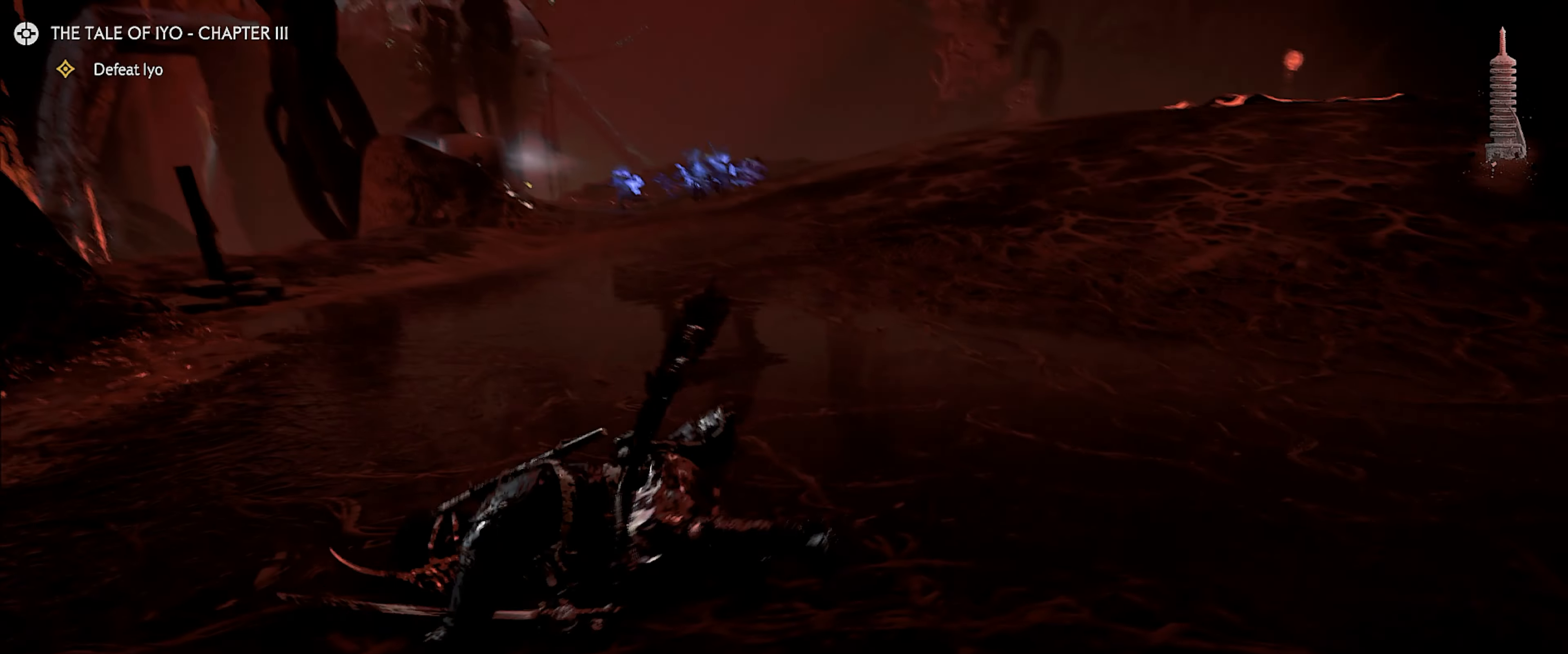
{"buttons": ["L2"], "left_stick": "up", "right_stick": "down-left", "events": [[117, "right_stick", "down-left"], [367, "L2", "down"]]}
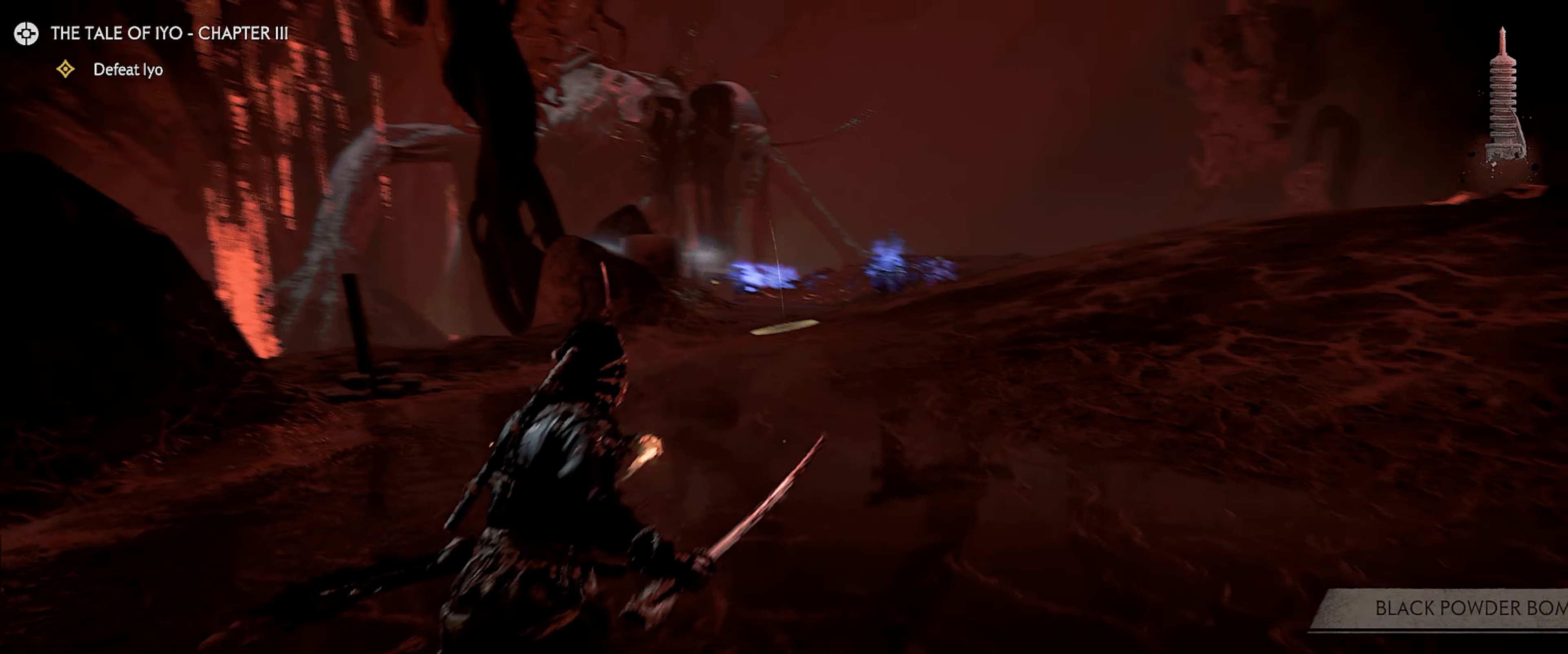
{"buttons": ["L3"], "left_stick": "up", "right_stick": "center", "events": [[50, "right_stick", "center"], [150, "CIRCLE", "down"], [216, "CIRCLE", "up"], [233, "L2", "up"], [266, "CROSS", "down"], [266, "L3", "down"], [366, "CROSS", "up"], [366, "L3", "up"], [433, "CROSS", "down"], [433, "L3", "down"], [500, "CROSS", "up"]]}
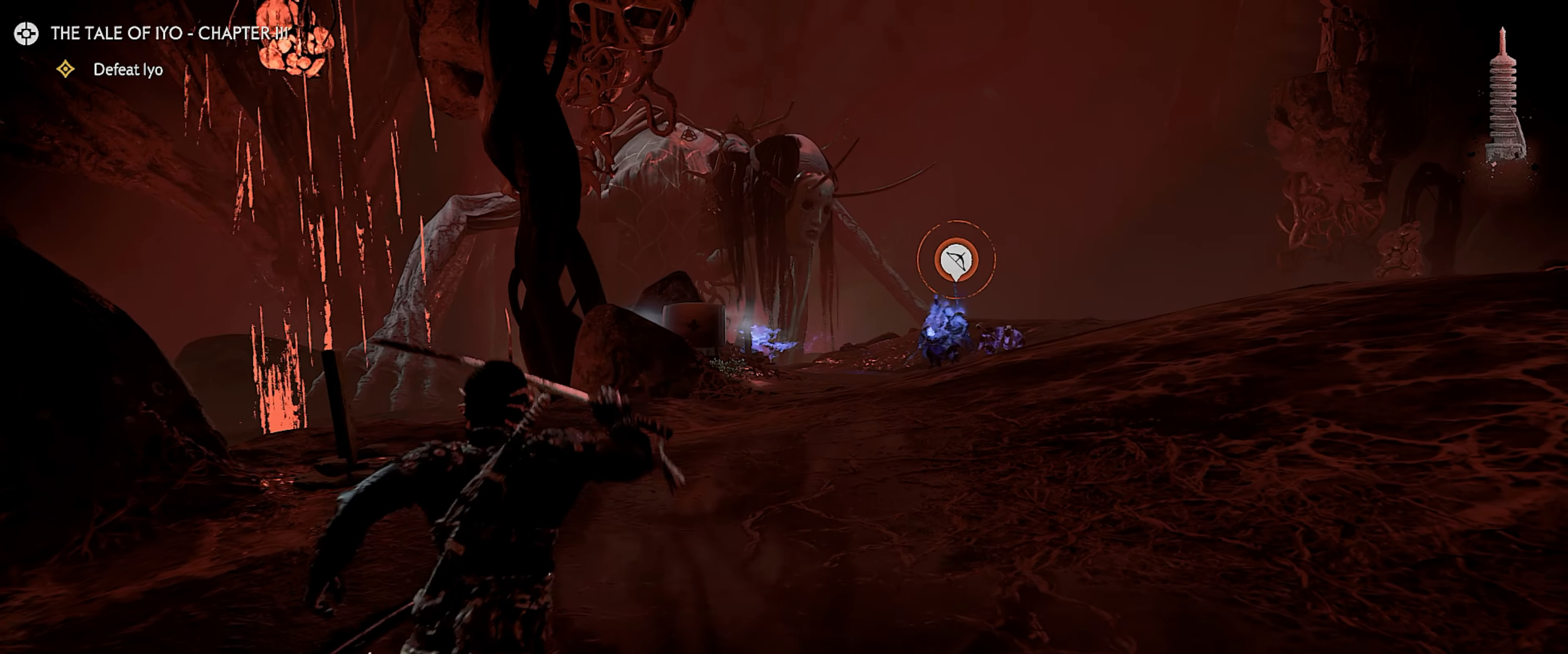
{"buttons": ["L1", "R1"], "left_stick": "up", "right_stick": "right", "events": [[66, "CROSS", "down"], [66, "L3", "up"], [133, "CROSS", "up"], [283, "L1", "down"], [300, "right_stick", "right"], [483, "R1", "down"]]}
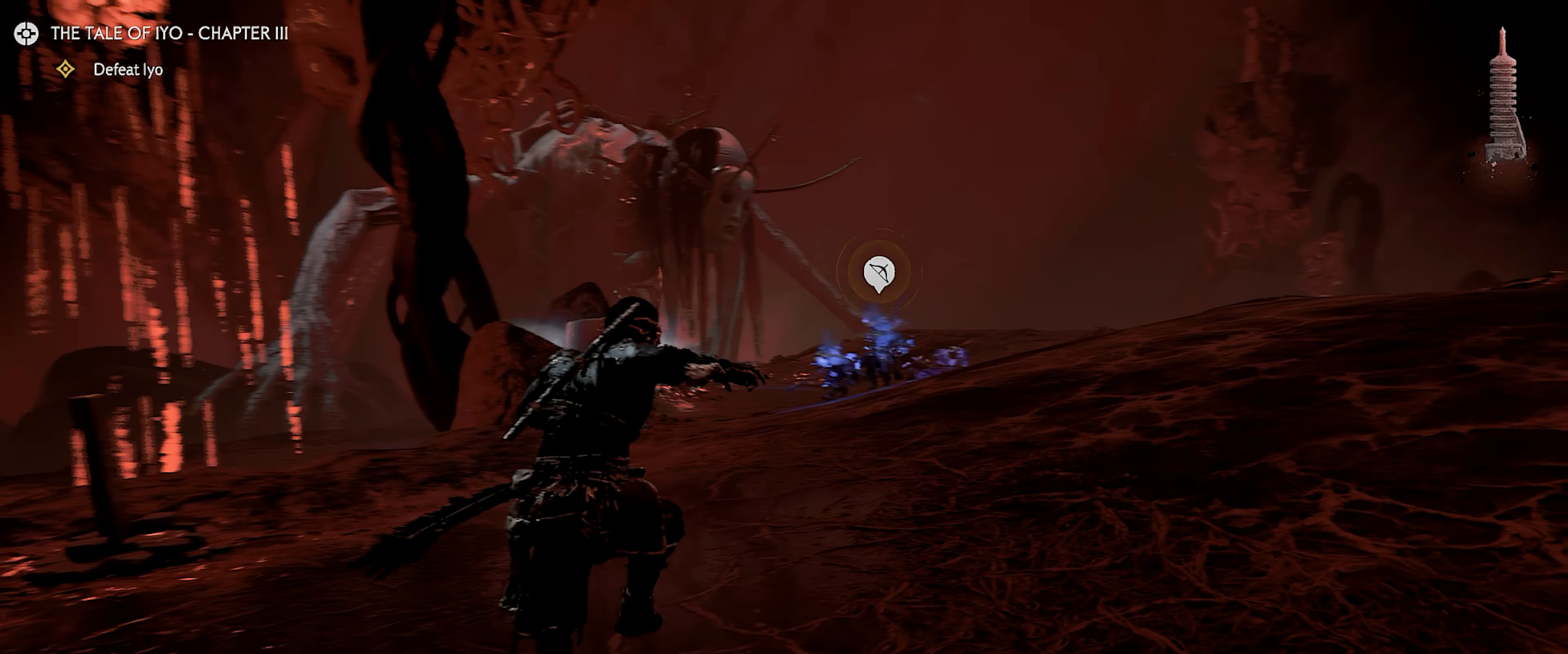
{"buttons": [], "left_stick": "up", "right_stick": "center", "events": [[66, "L1", "up"], [83, "R1", "up"], [150, "right_stick", "center"], [266, "L3", "down"], [300, "CROSS", "down"], [350, "CROSS", "up"], [383, "L3", "up"], [416, "CROSS", "down"], [483, "CROSS", "up"]]}